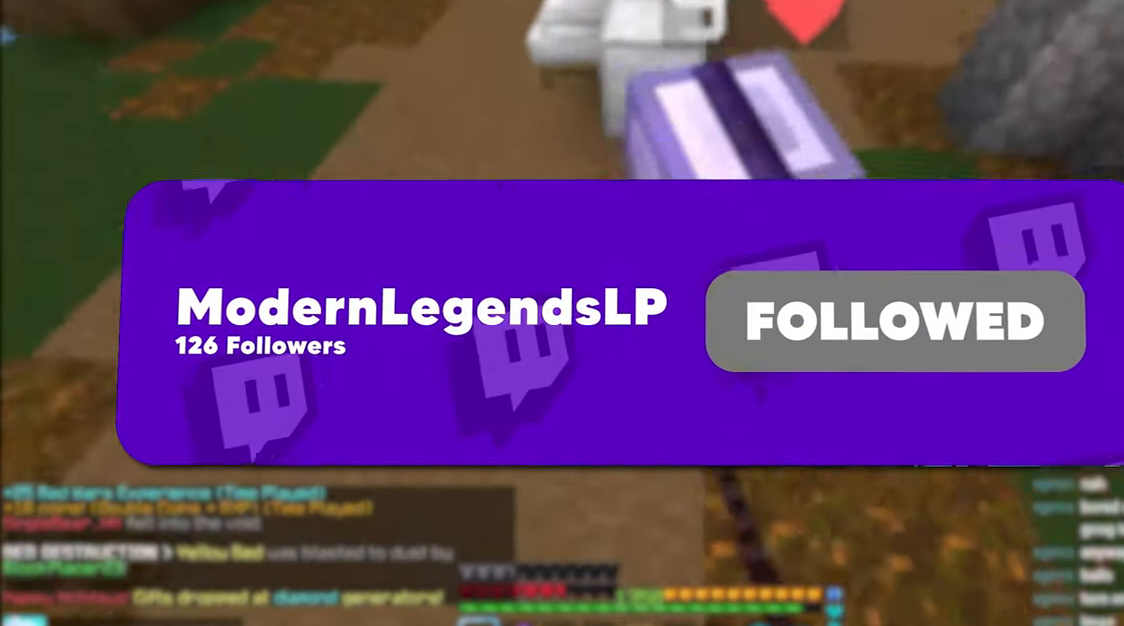
Gameplay with keyboard and mouse; each line is a JSON object with the keys and mouse buttons held at the frame after it. "events" lists presses ("down") and releases ("up") of "down", "left", "right", "space", "up", "mouse_left" and "mouse_right" between this image and that frame as [ms after this image, input, new state], when the widget could be followed in between. "mouse_left", "mouse_right" = the "left", "right" buttons of the "mouse" list. No other keys are recorded. Fast repeated clicks can show as one long hold. Mouse movement is not recorded.
{"keys": ["up"], "mouse": ["left"], "events": [[33, "up", "up"], [50, "mouse_left", "down"], [117, "up", "down"], [183, "mouse_left", "up"], [217, "mouse_left", "down"], [300, "up", "up"], [367, "up", "down"]]}
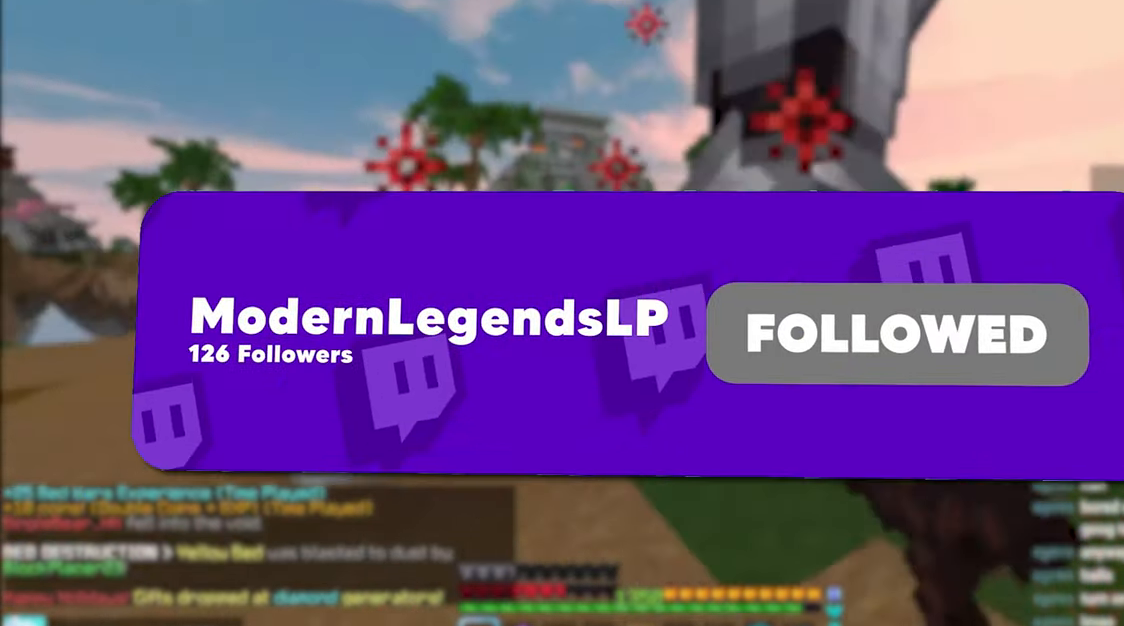
{"keys": ["left", "up"], "mouse": ["left"], "events": [[83, "up", "up"], [150, "left", "down"], [250, "up", "down"], [367, "mouse_left", "up"], [417, "mouse_left", "down"]]}
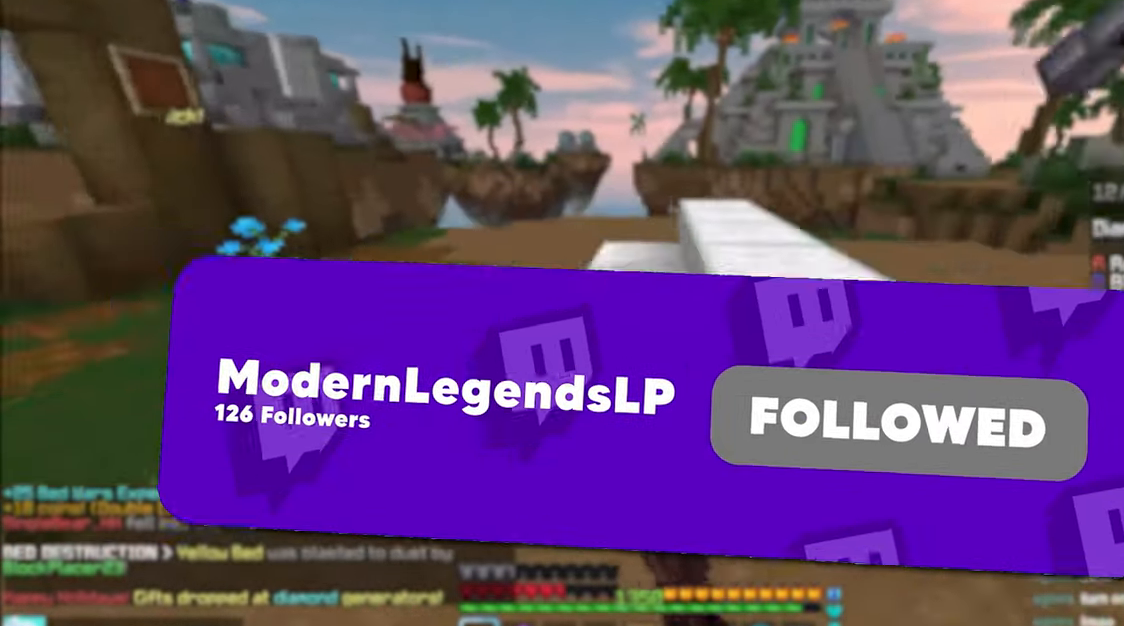
{"keys": ["left", "up"], "mouse": ["left"], "events": [[67, "up", "up"], [450, "up", "down"]]}
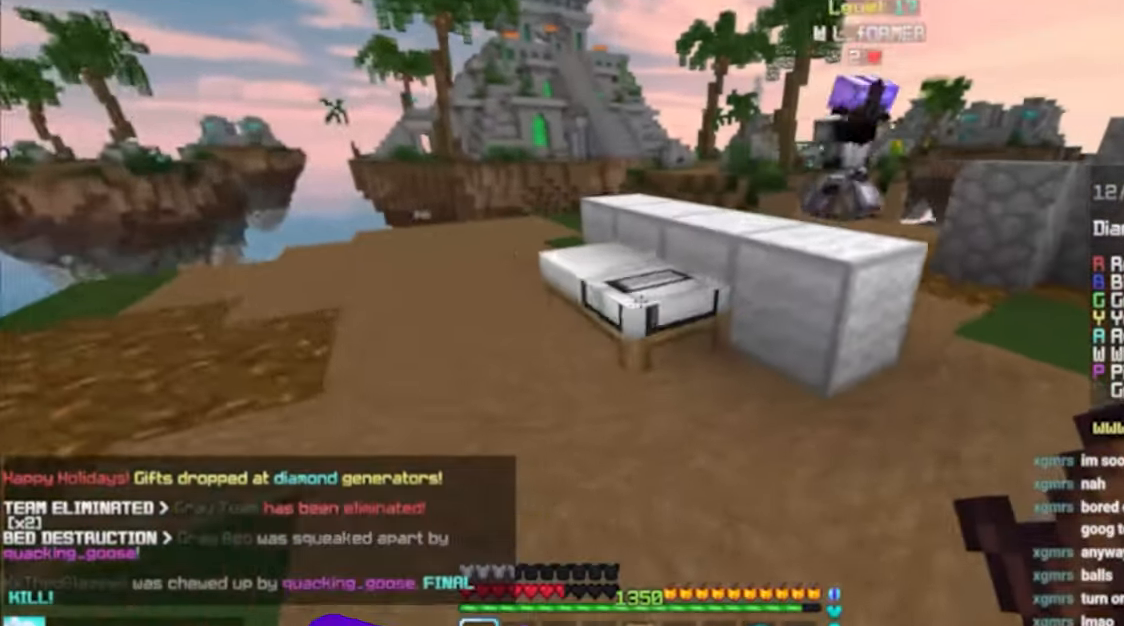
{"keys": ["right", "up"], "mouse": [], "events": [[333, "left", "up"], [450, "mouse_left", "up"], [467, "right", "down"]]}
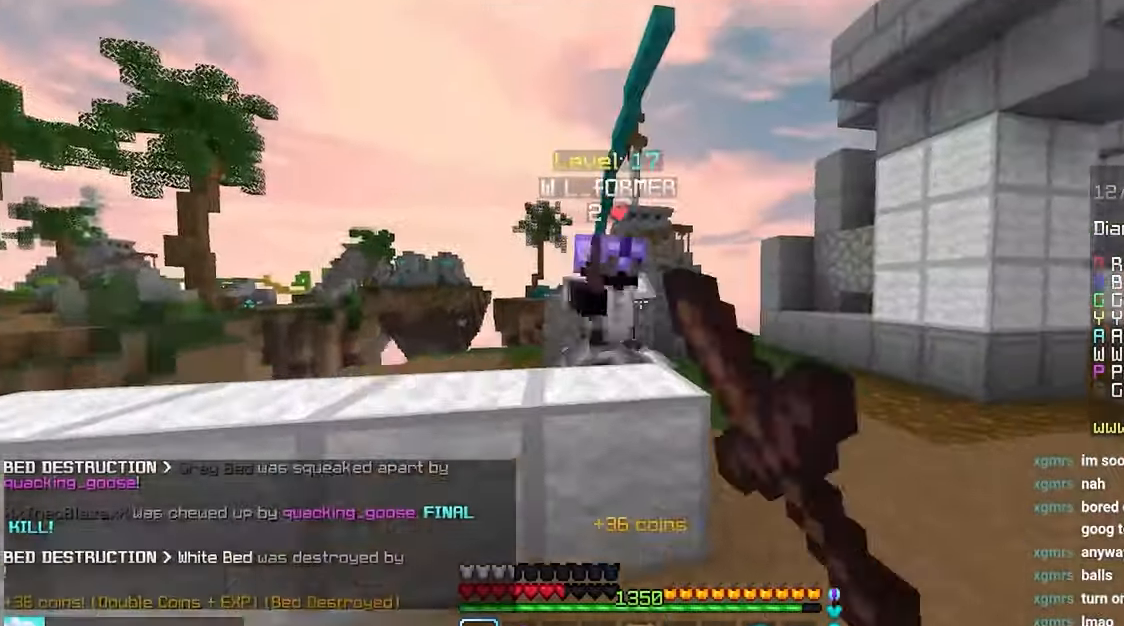
{"keys": ["right"], "mouse": ["left"], "events": [[200, "mouse_left", "down"], [300, "up", "up"], [333, "mouse_right", "down"], [417, "mouse_right", "up"]]}
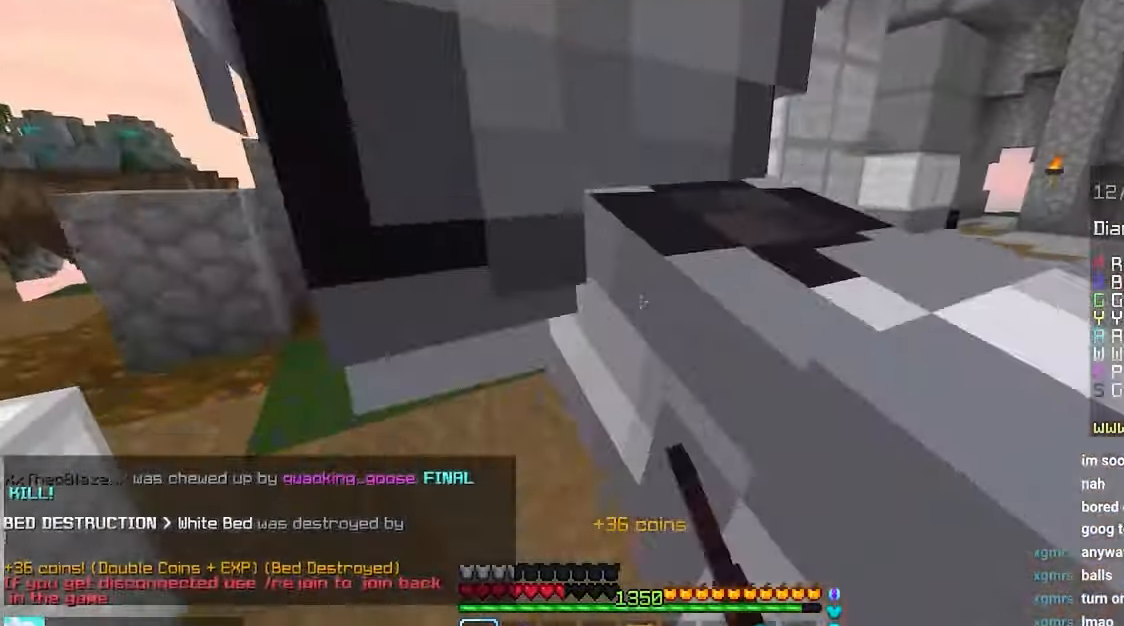
{"keys": ["up"], "mouse": [], "events": [[333, "mouse_left", "up"], [350, "right", "up"], [383, "up", "down"], [400, "left", "down"], [433, "left", "up"]]}
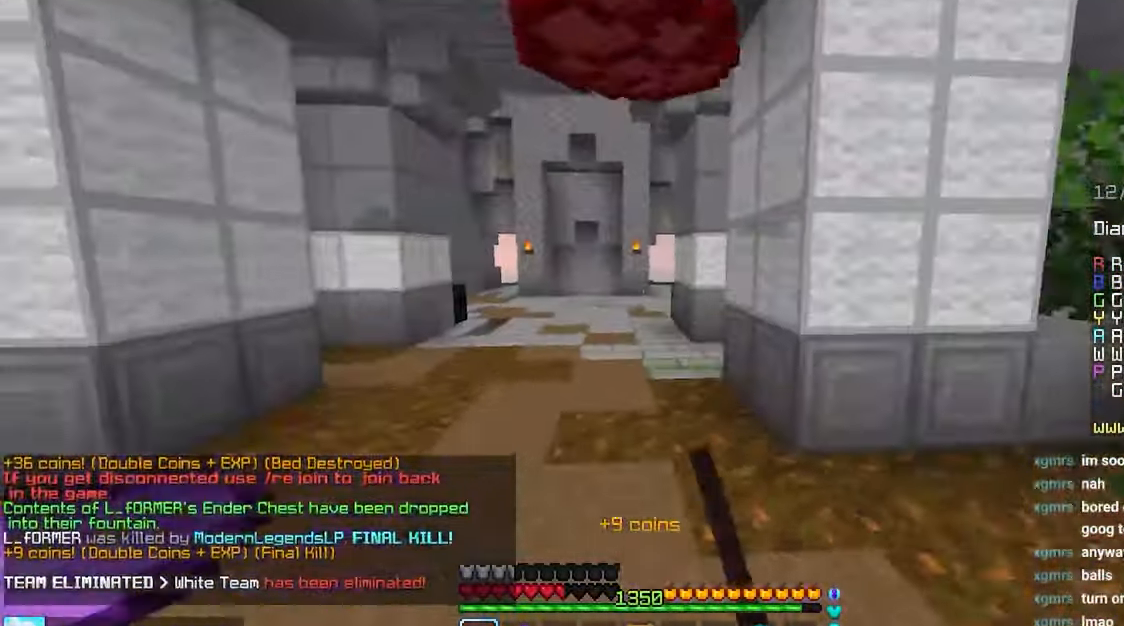
{"keys": ["space", "up"], "mouse": [], "events": [[117, "space", "down"]]}
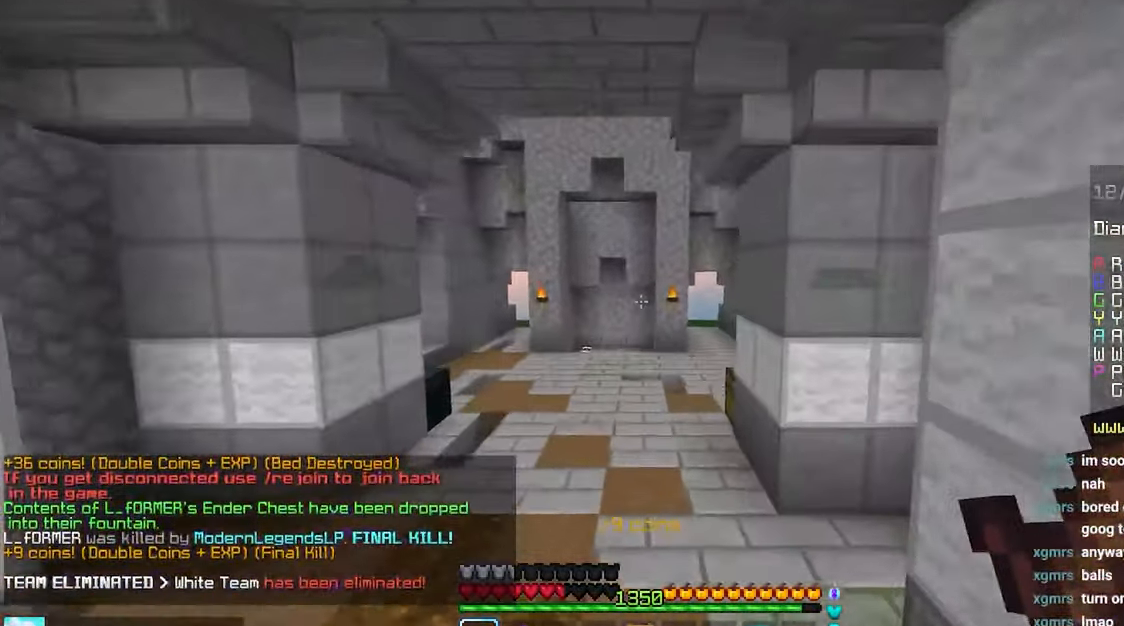
{"keys": ["space", "up"], "mouse": [], "events": []}
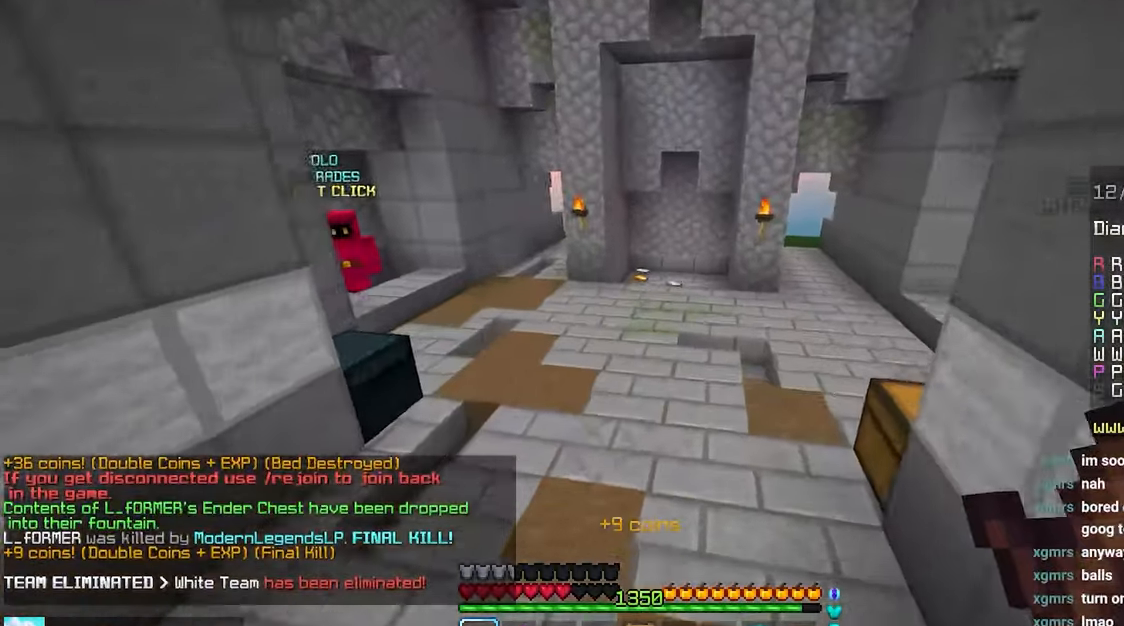
{"keys": ["space", "up"], "mouse": [], "events": []}
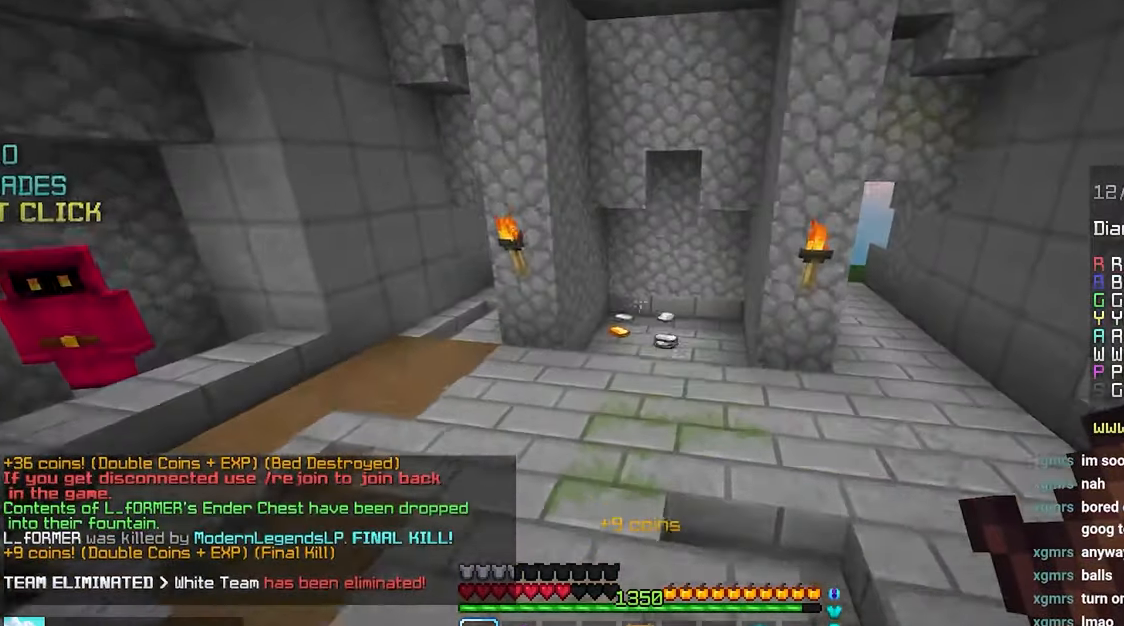
{"keys": ["up"], "mouse": [], "events": [[334, "space", "up"]]}
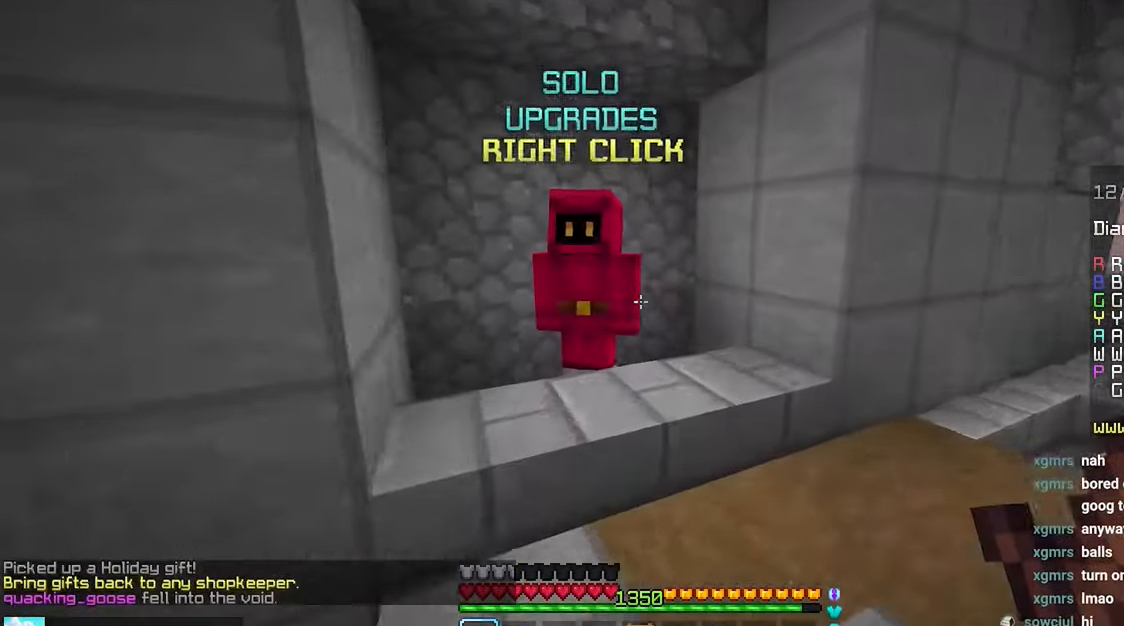
{"keys": [], "mouse": [], "events": [[134, "mouse_right", "down"], [167, "up", "up"], [267, "mouse_right", "up"]]}
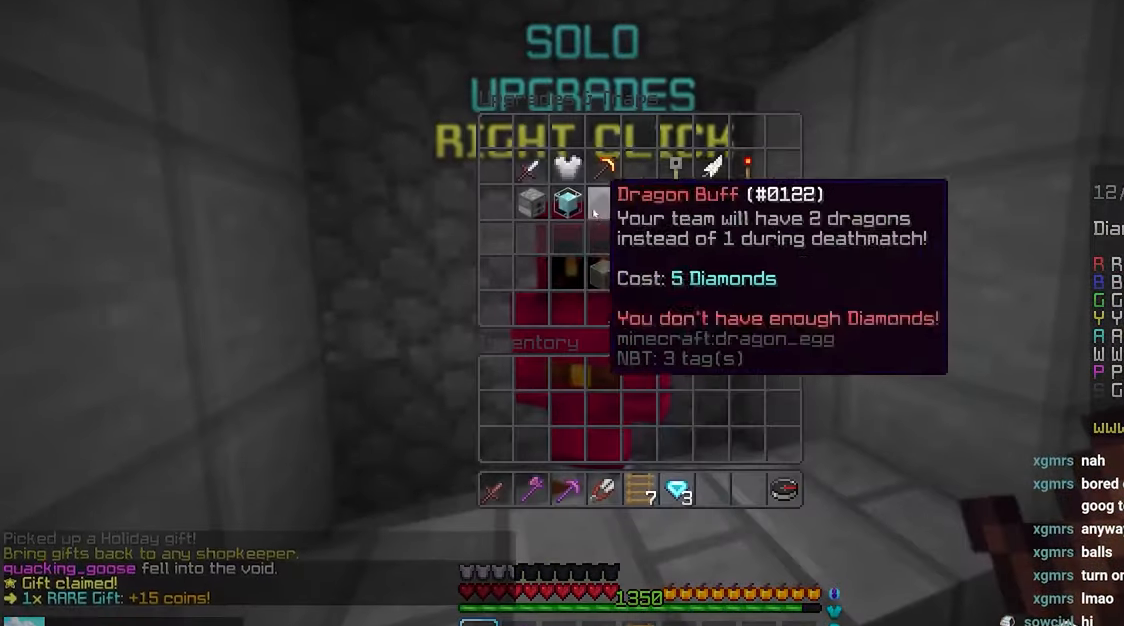
{"keys": [], "mouse": [], "events": []}
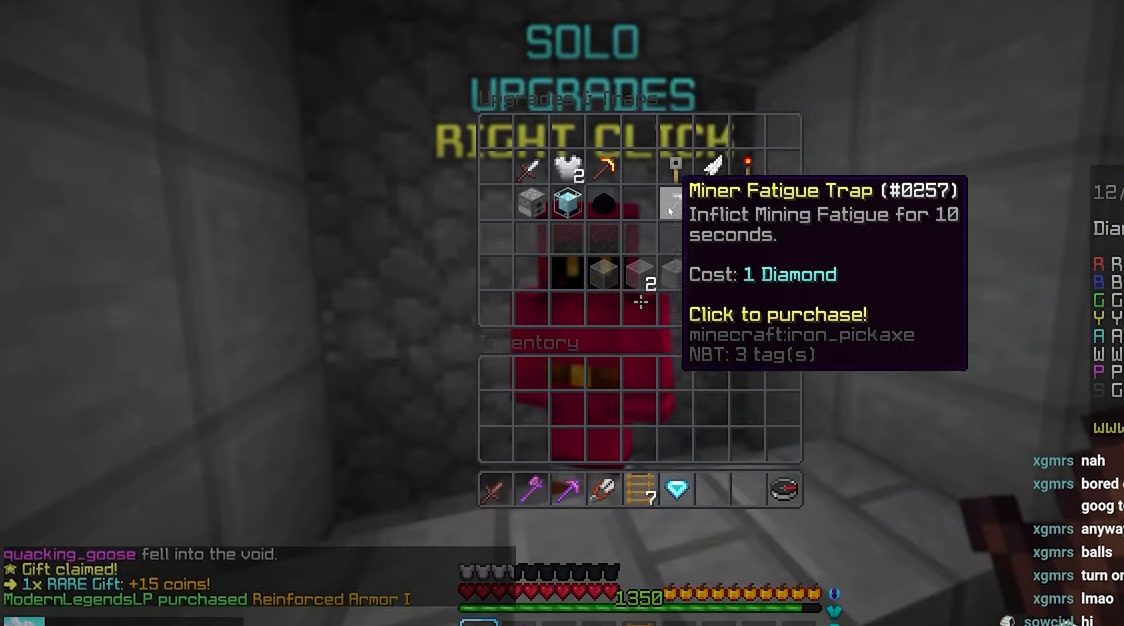
{"keys": ["up"], "mouse": [], "events": [[484, "up", "down"]]}
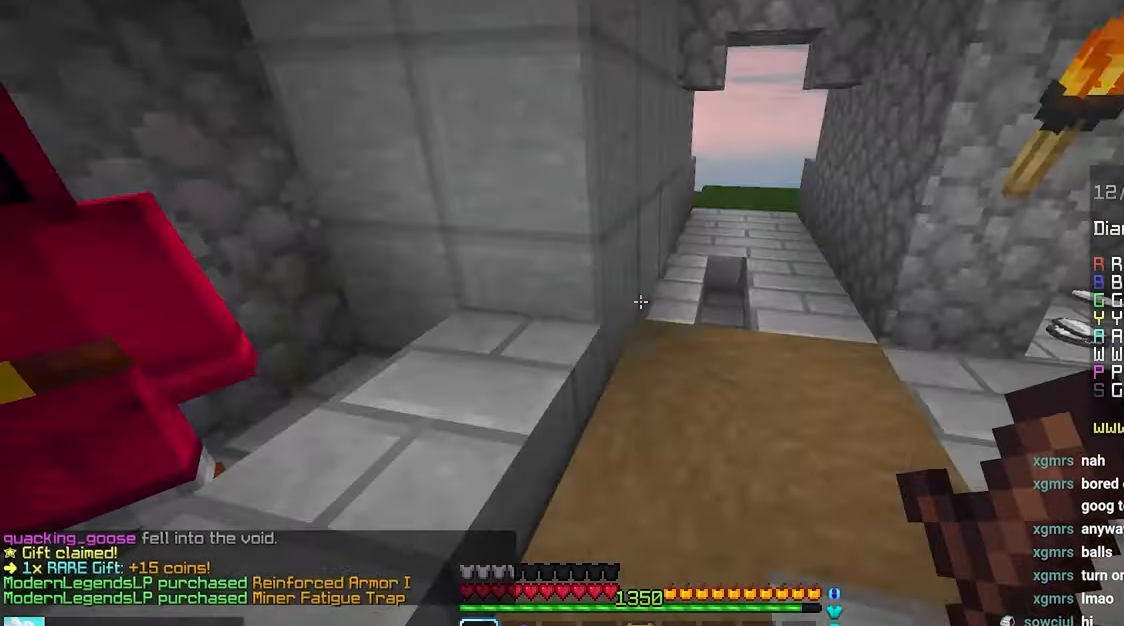
{"keys": ["up"], "mouse": [], "events": [[134, "space", "down"], [384, "space", "up"]]}
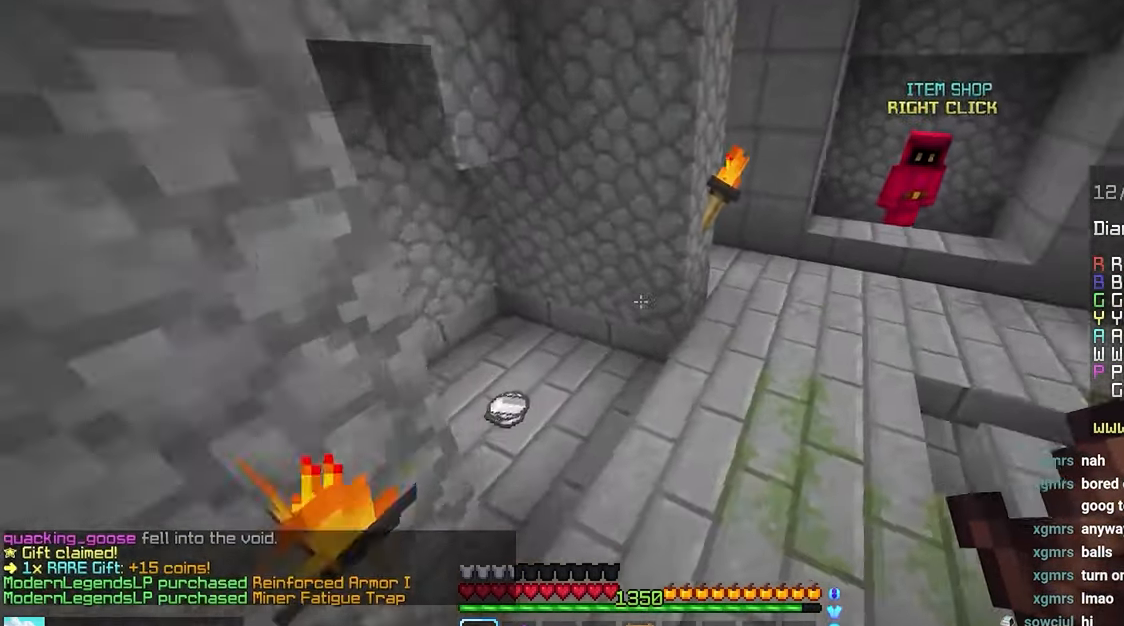
{"keys": ["up"], "mouse": [], "events": [[134, "left", "down"], [384, "left", "up"]]}
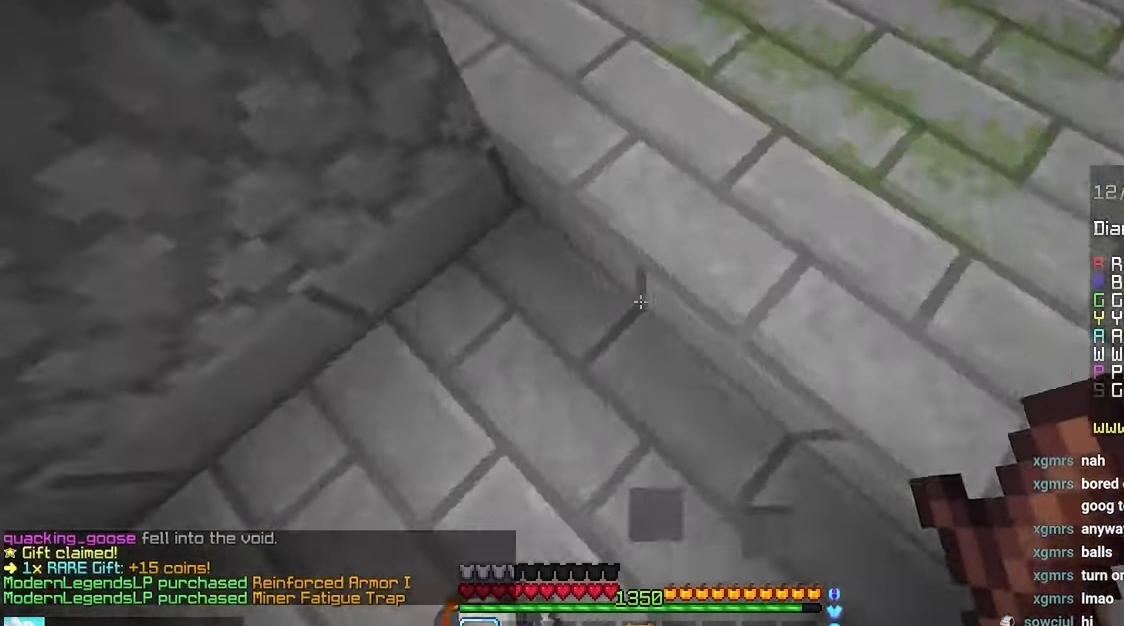
{"keys": ["up"], "mouse": [], "events": []}
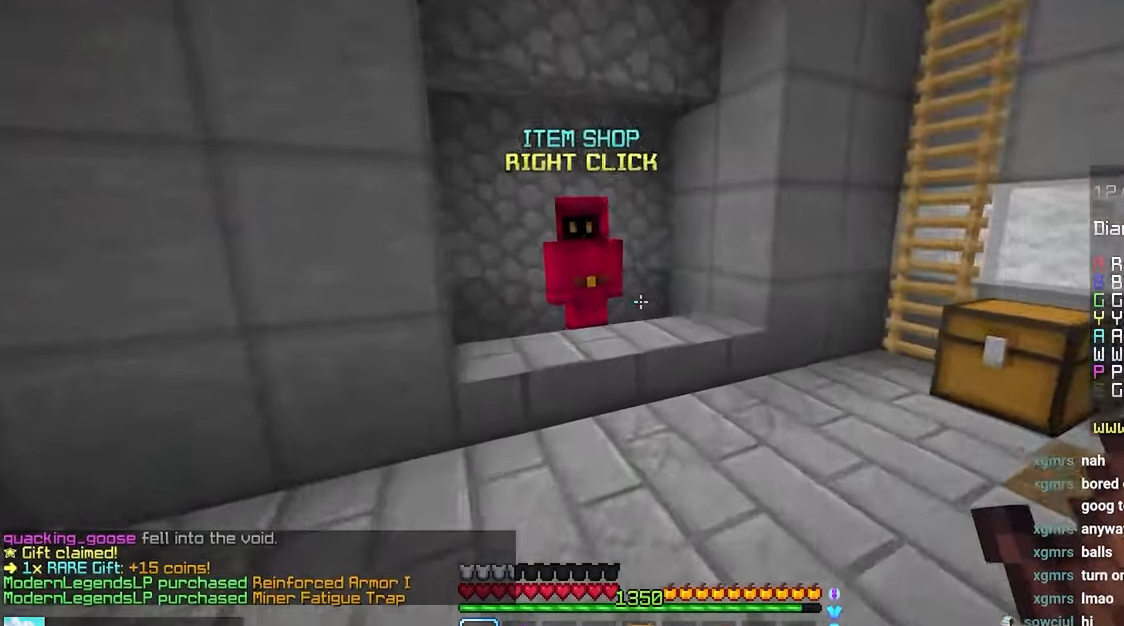
{"keys": [], "mouse": [], "events": [[300, "mouse_right", "down"], [384, "up", "up"], [450, "mouse_right", "up"]]}
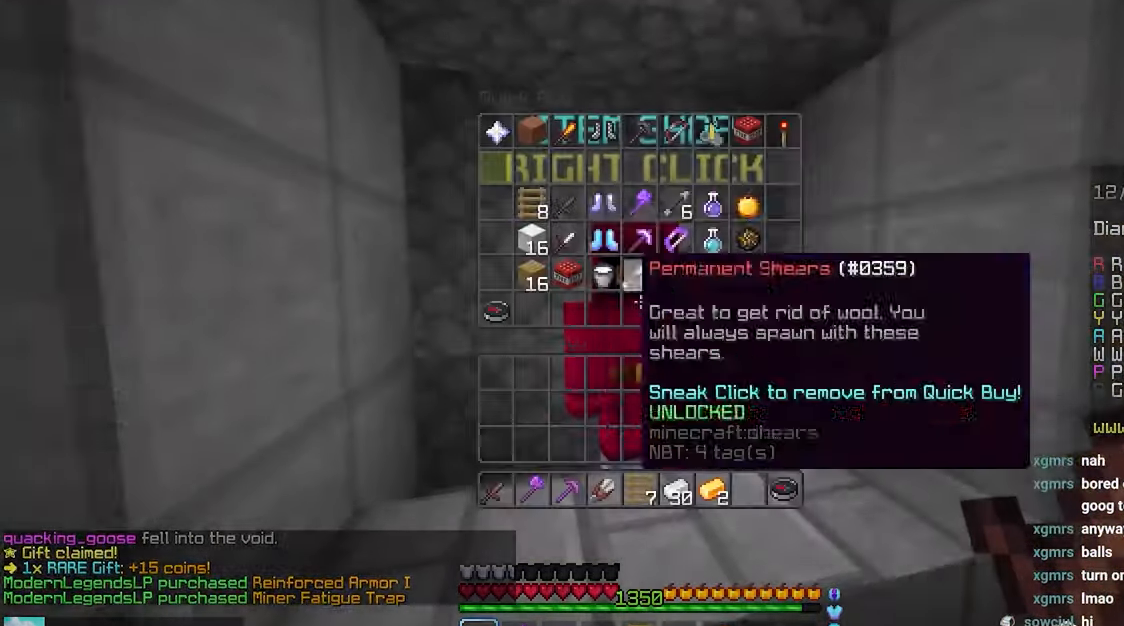
{"keys": [], "mouse": [], "events": []}
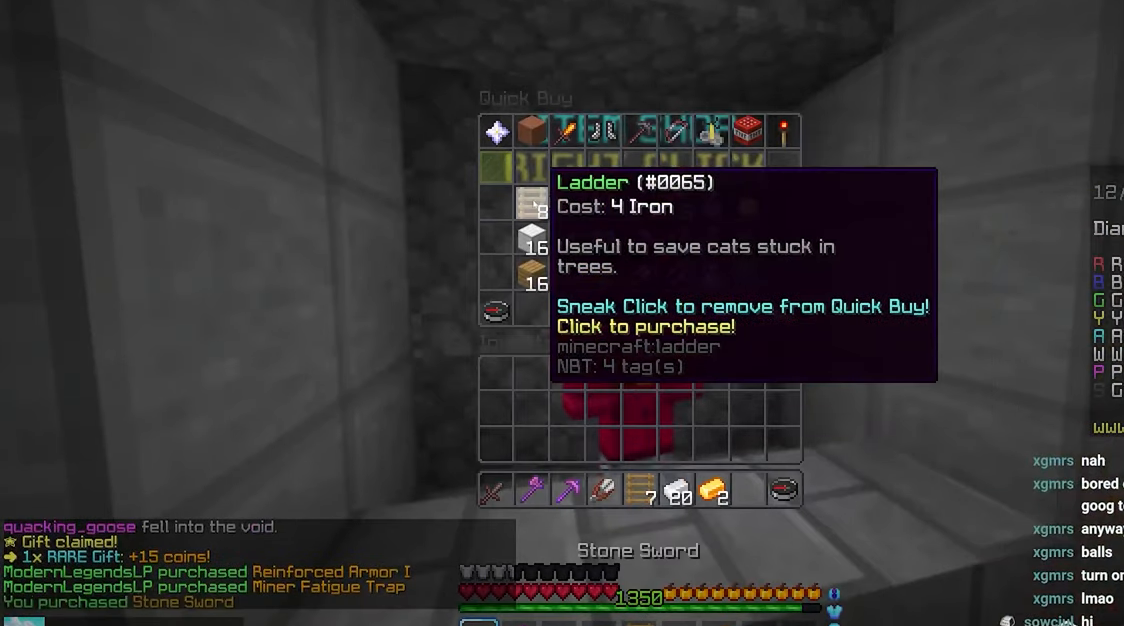
{"keys": [], "mouse": [], "events": []}
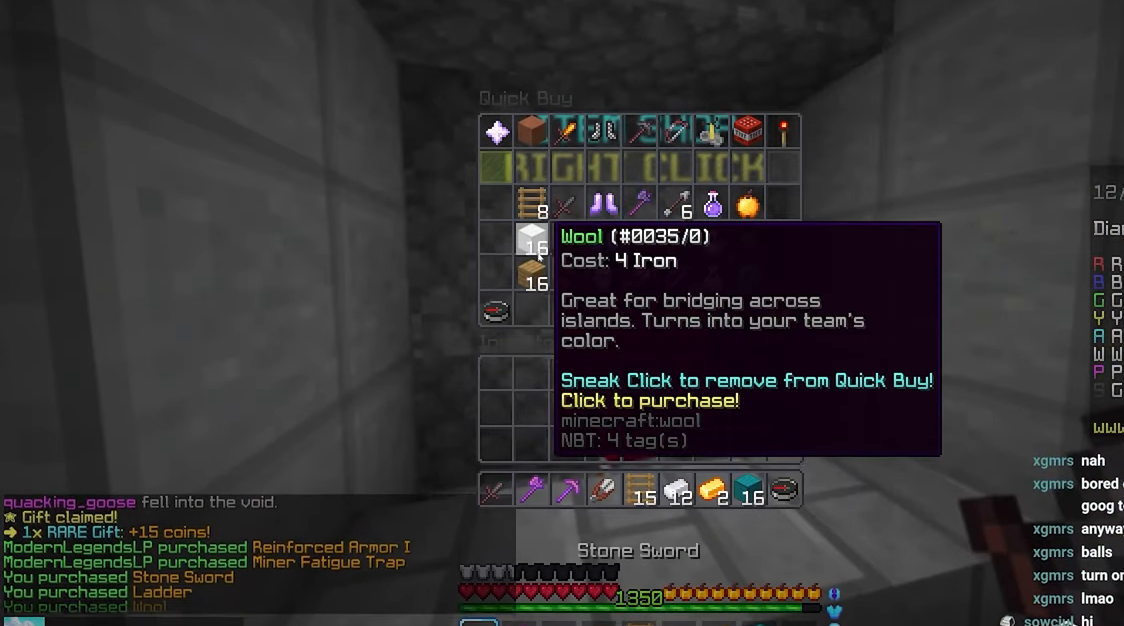
{"keys": [], "mouse": [], "events": []}
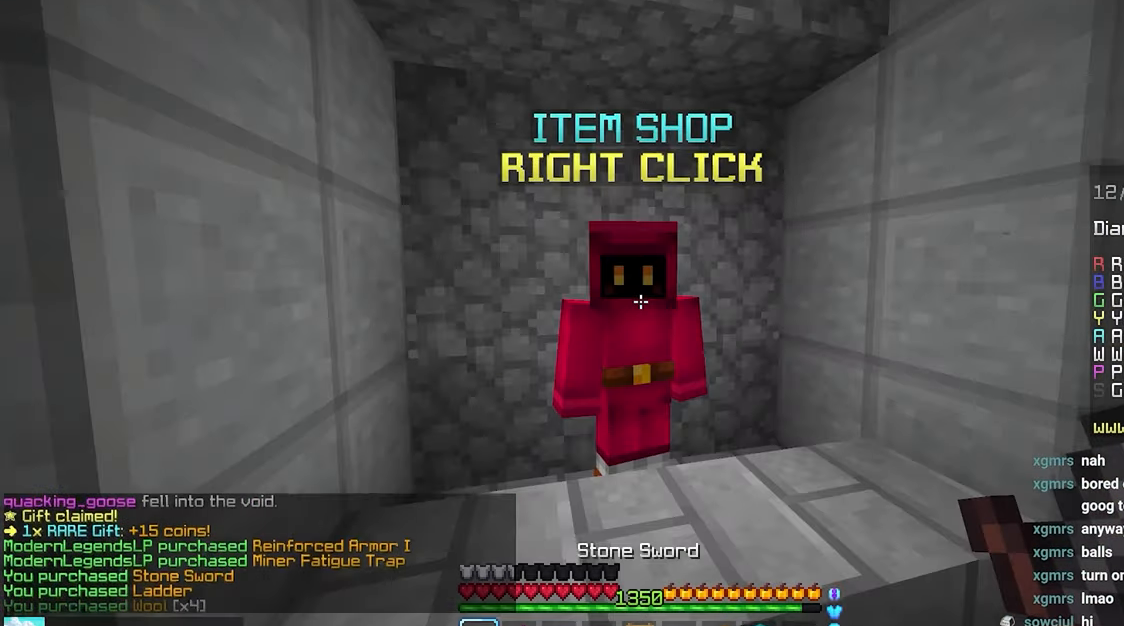
{"keys": ["space", "up"], "mouse": [], "events": [[250, "up", "down"], [350, "space", "down"]]}
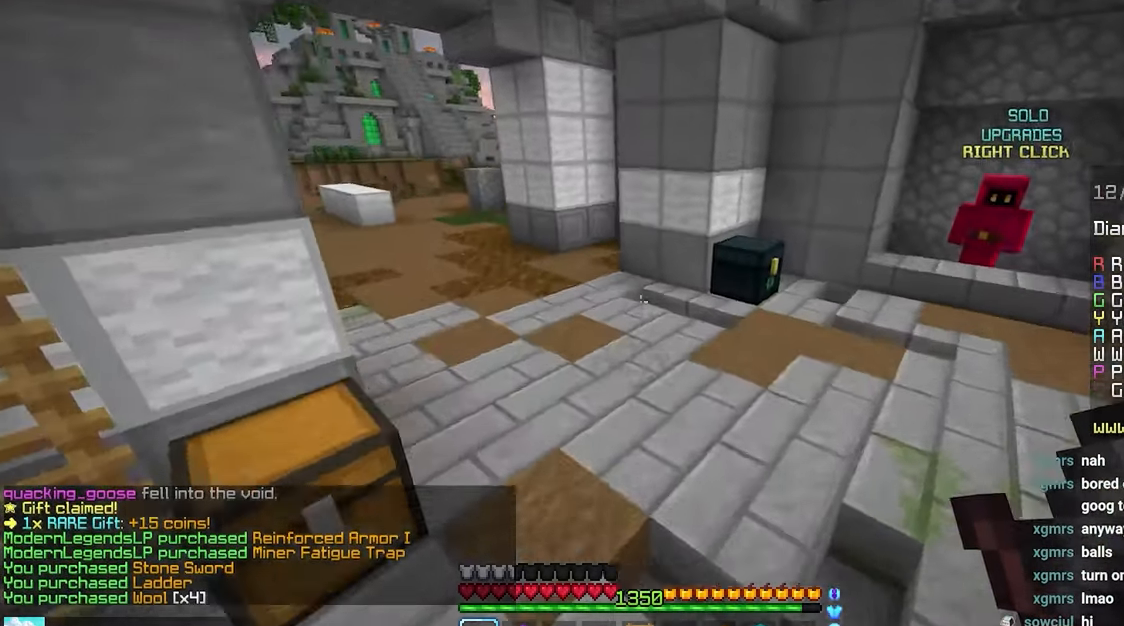
{"keys": ["left", "space"], "mouse": ["right"], "events": [[133, "space", "up"], [350, "left", "down"], [433, "mouse_right", "down"], [466, "space", "down"], [483, "up", "up"]]}
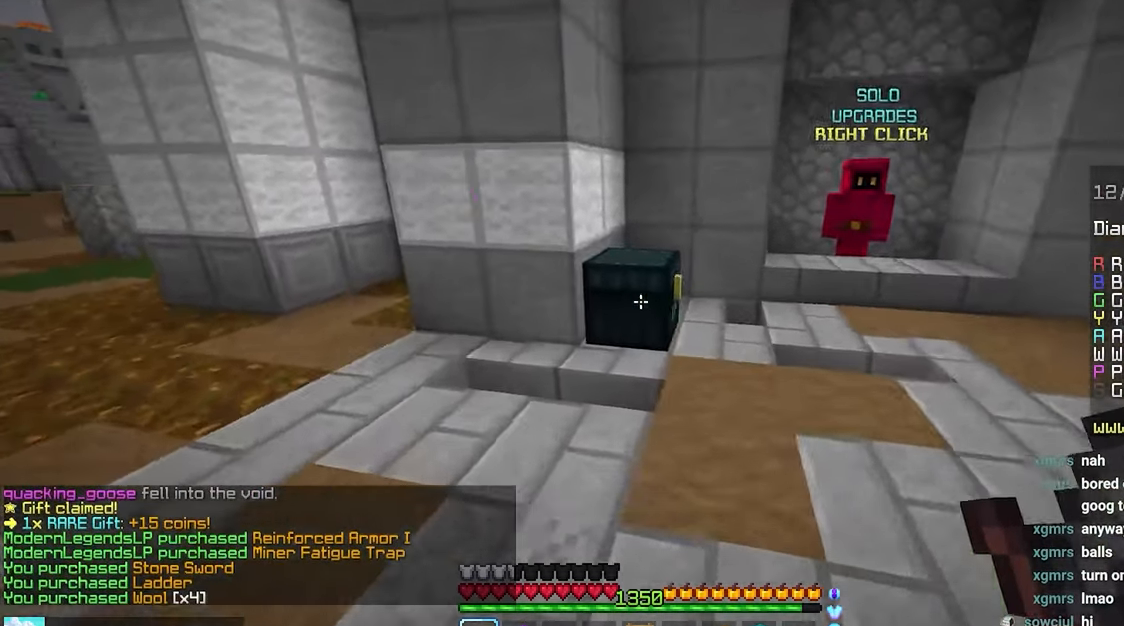
{"keys": ["space", "up"], "mouse": [], "events": [[50, "mouse_right", "up"], [100, "left", "up"], [100, "up", "down"]]}
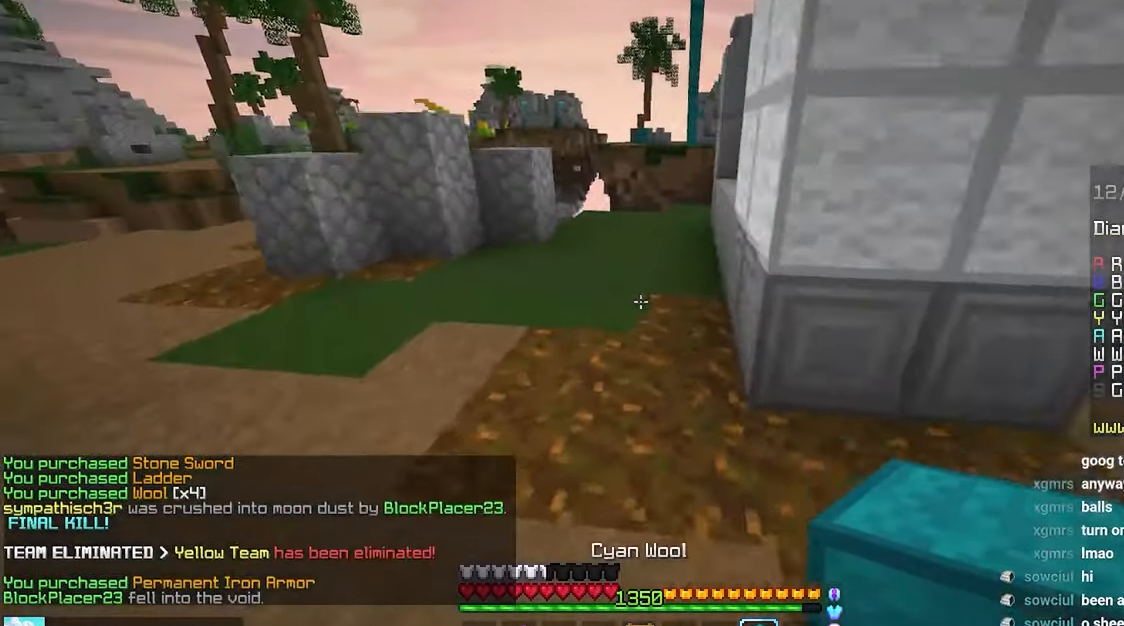
{"keys": ["space", "up"], "mouse": [], "events": []}
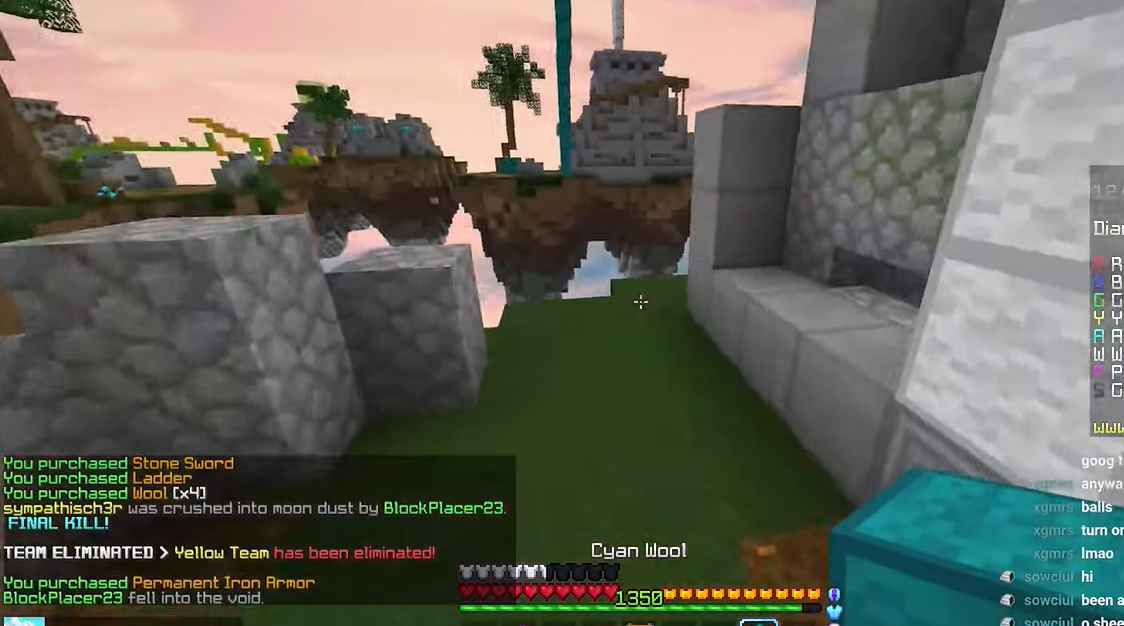
{"keys": ["up"], "mouse": [], "events": [[300, "space", "up"]]}